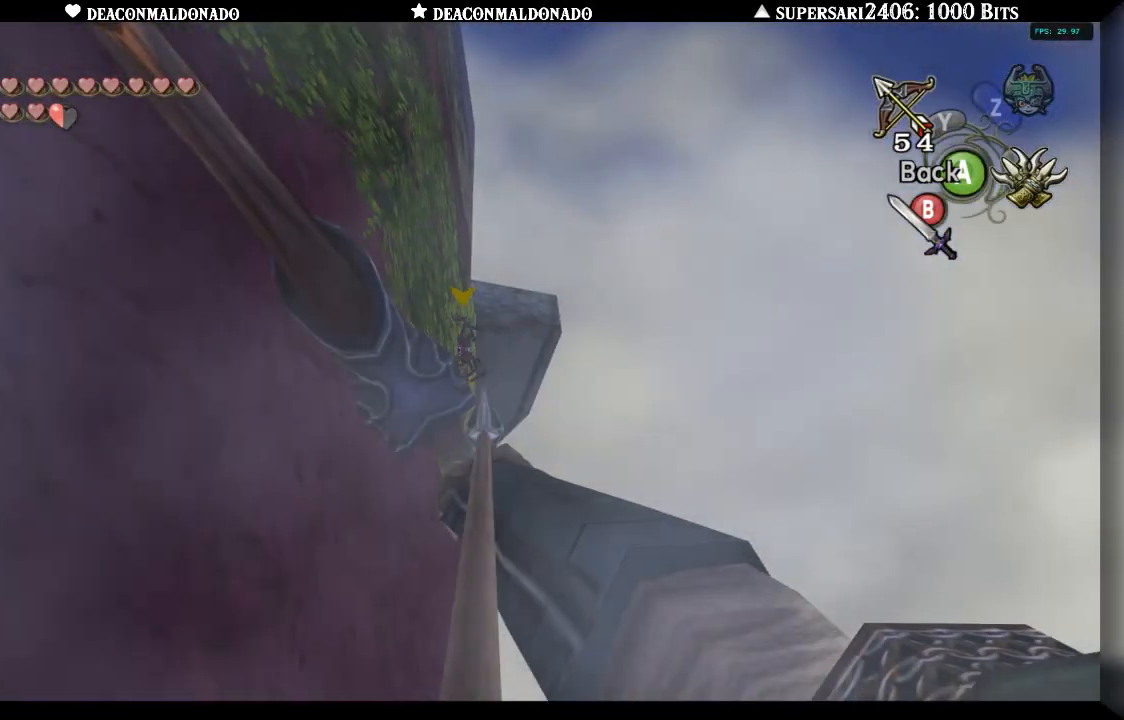
Gameplay with a controller (Nintendo layout); each line is a JSON object with the inputs held at the frame after it (dt_ms = milliseconds from this image to that frame). "events" lists button and stick changes between this image and that frame as [ms after this image, input, new state], when the widget could be followed in between. Not read: DPAD_UP L3 R1 R3.
{"dt_ms": 500, "buttons": [], "left_stick": "center", "right_stick": "center", "events": [[117, "left_stick", "center"], [300, "left_stick", "left"], [433, "Y", "up"], [433, "left_stick", "center"]]}
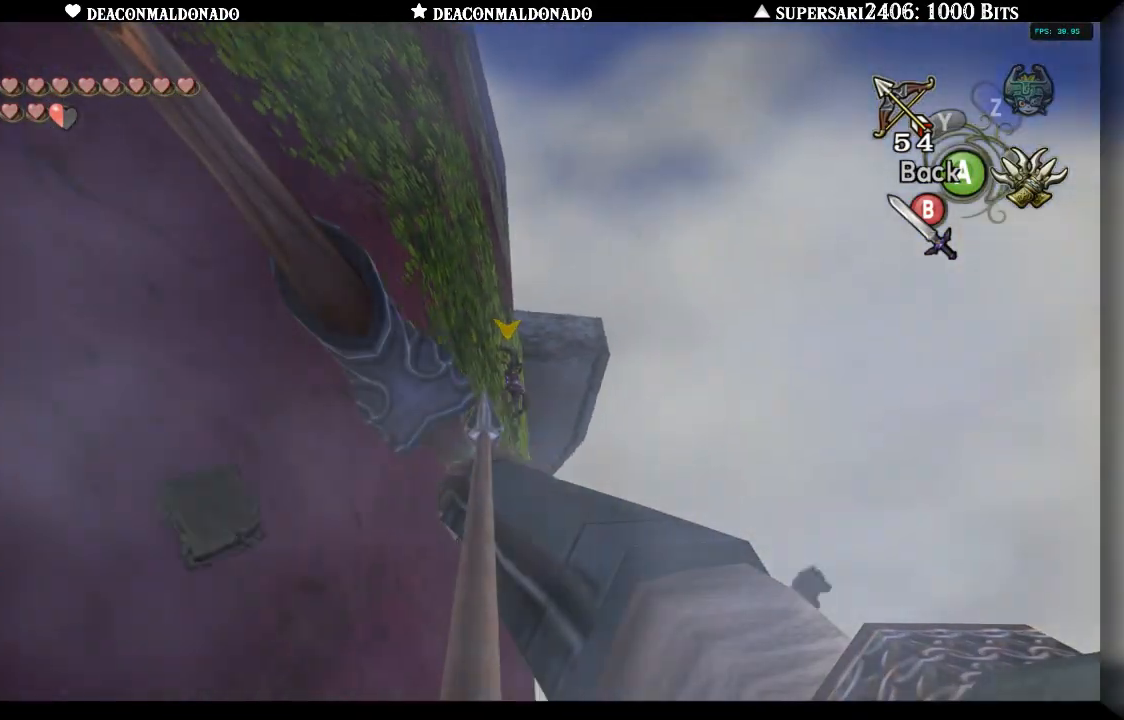
{"dt_ms": 500, "buttons": ["Y"], "left_stick": "center", "right_stick": "center", "events": [[300, "left_stick", "right"], [317, "Y", "down"], [417, "left_stick", "center"]]}
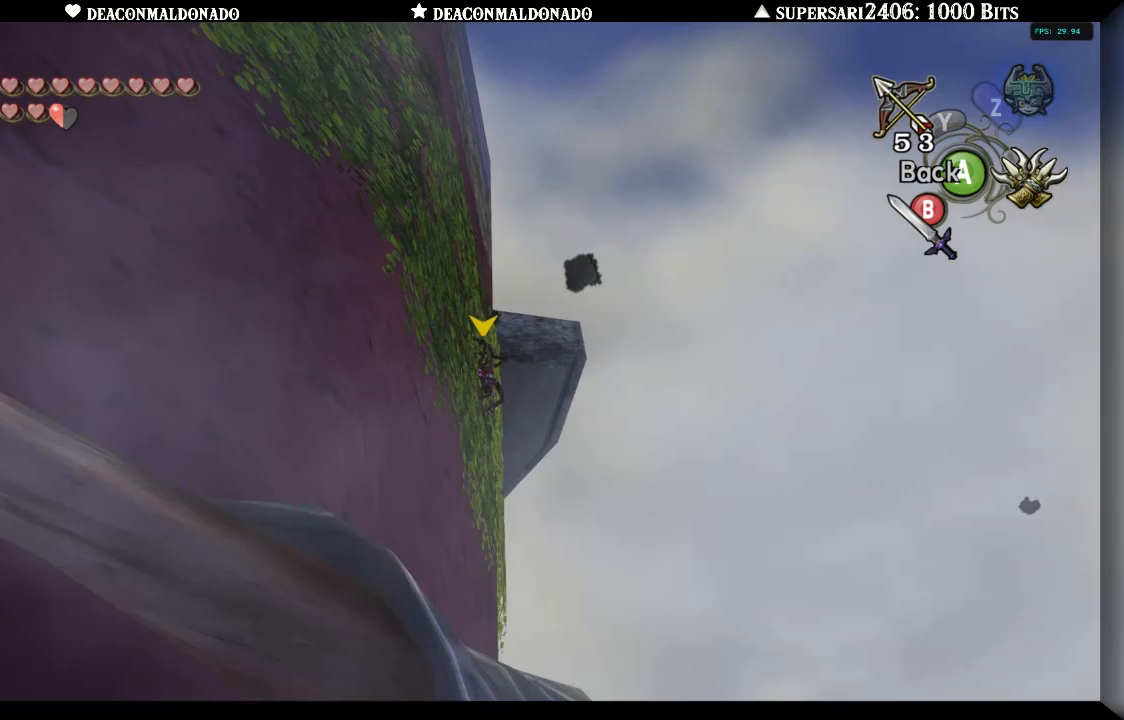
{"dt_ms": 500, "buttons": [], "left_stick": "center", "right_stick": "center", "events": [[433, "Y", "up"]]}
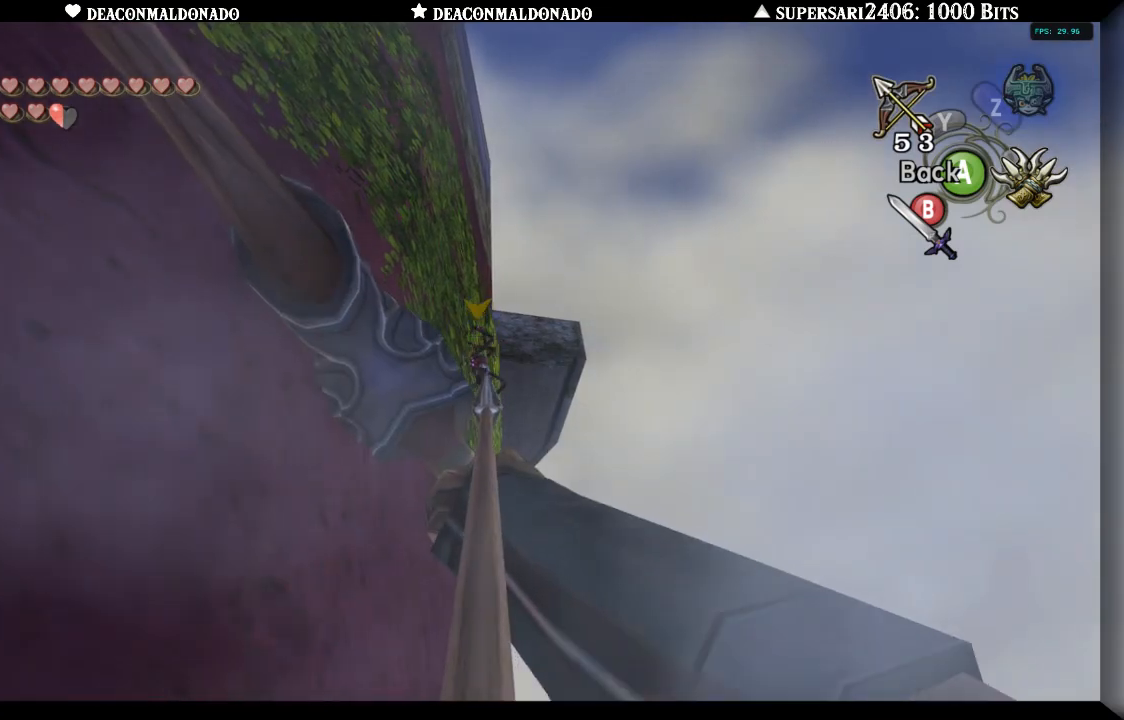
{"dt_ms": 500, "buttons": [], "left_stick": "up", "right_stick": "center", "events": [[367, "left_stick", "up"]]}
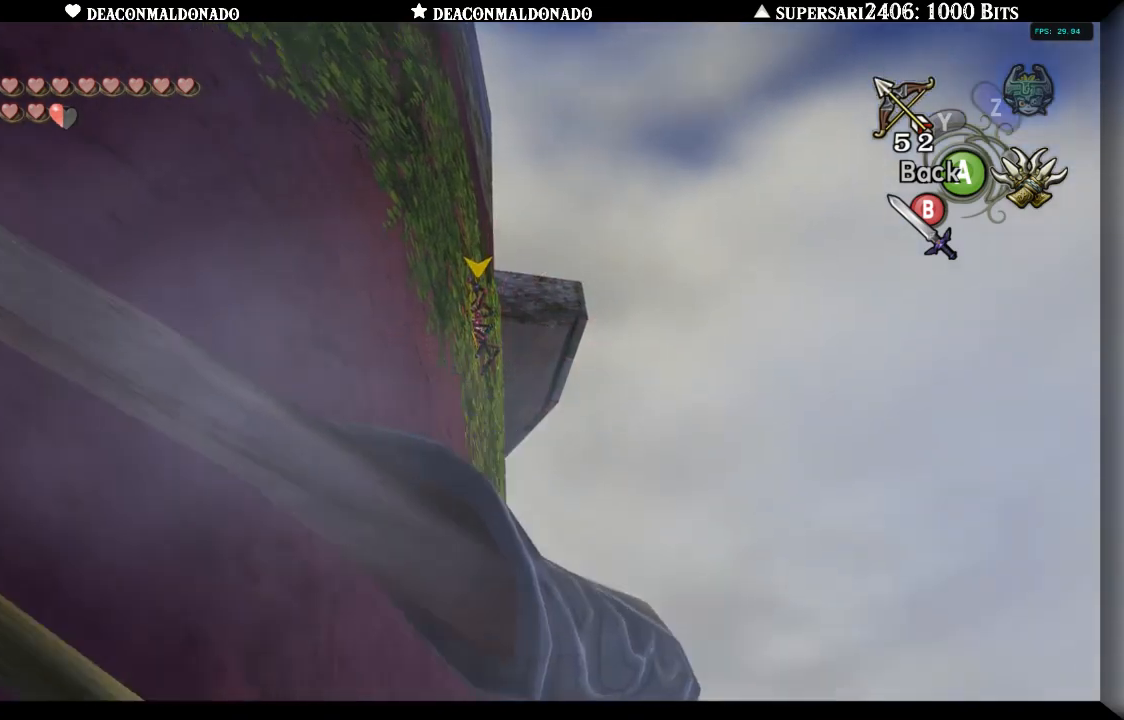
{"dt_ms": 500, "buttons": [], "left_stick": "up", "right_stick": "center", "events": [[350, "left_stick", "center"], [483, "left_stick", "up"]]}
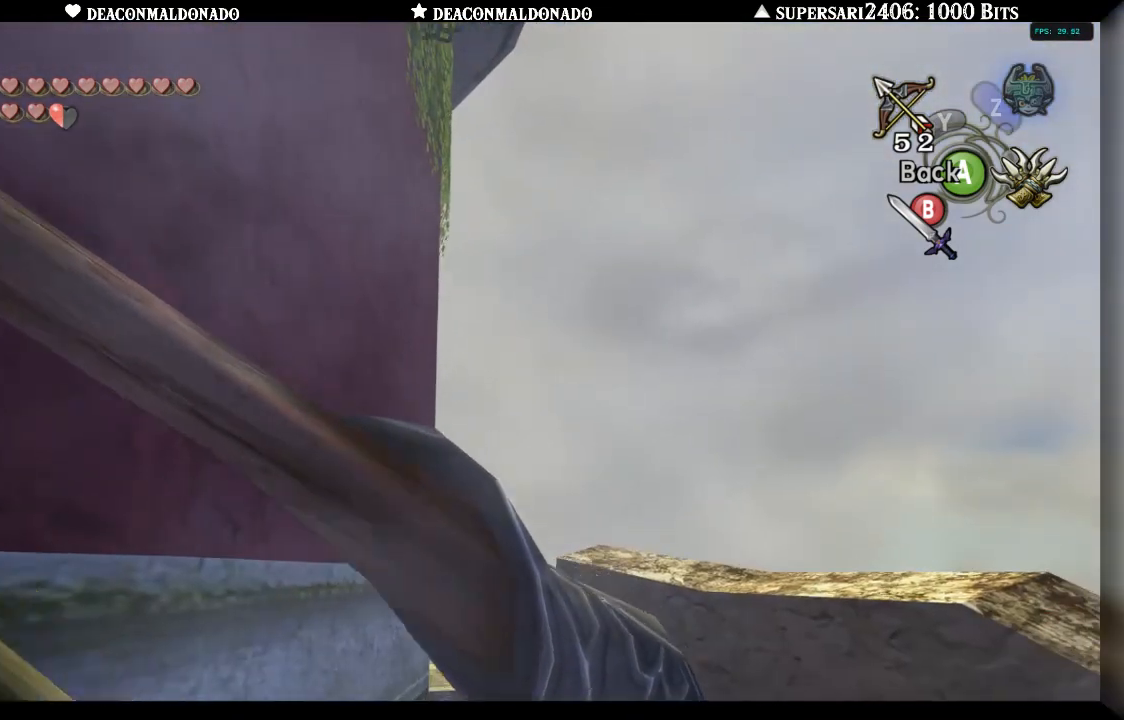
{"dt_ms": 500, "buttons": [], "left_stick": "left", "right_stick": "center", "events": [[117, "left_stick", "center"], [467, "left_stick", "left"]]}
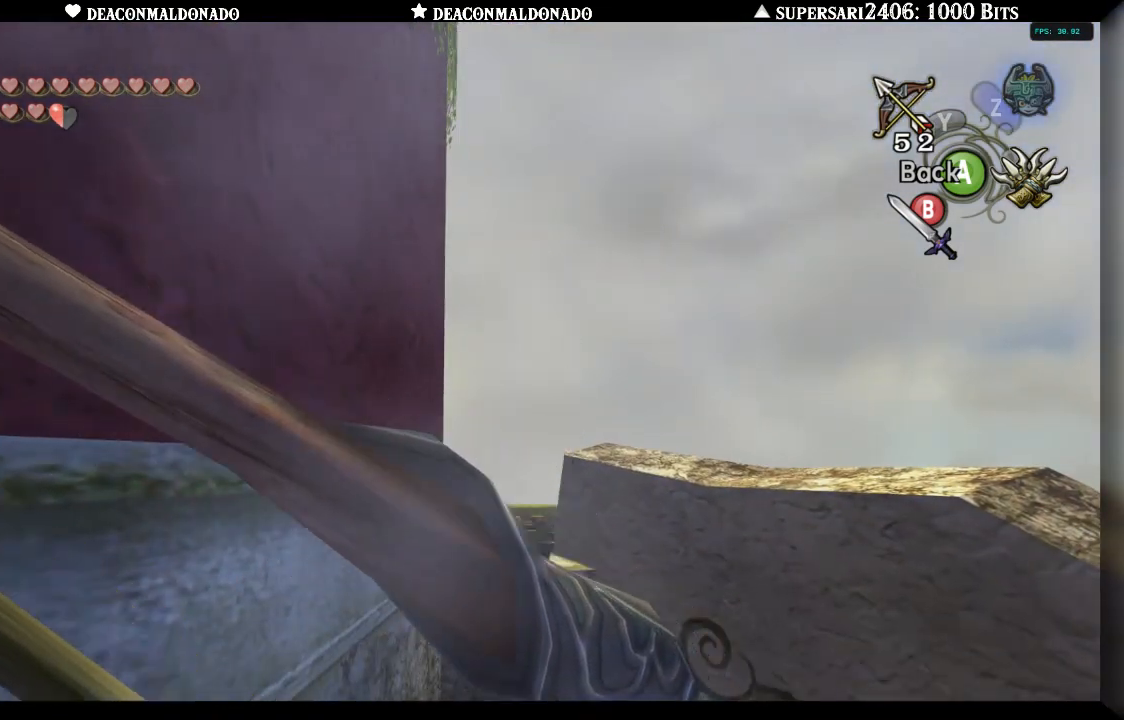
{"dt_ms": 500, "buttons": [], "left_stick": "center", "right_stick": "center", "events": [[83, "left_stick", "center"]]}
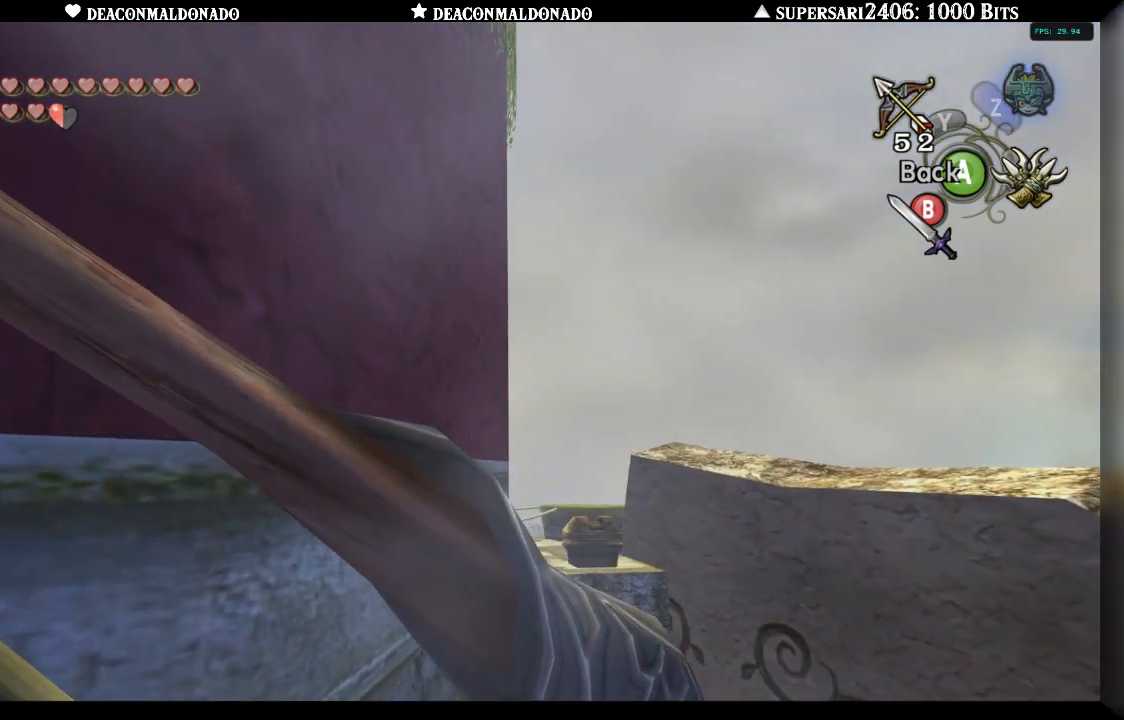
{"dt_ms": 500, "buttons": [], "left_stick": "center", "right_stick": "center", "events": [[50, "A", "down"], [150, "A", "up"]]}
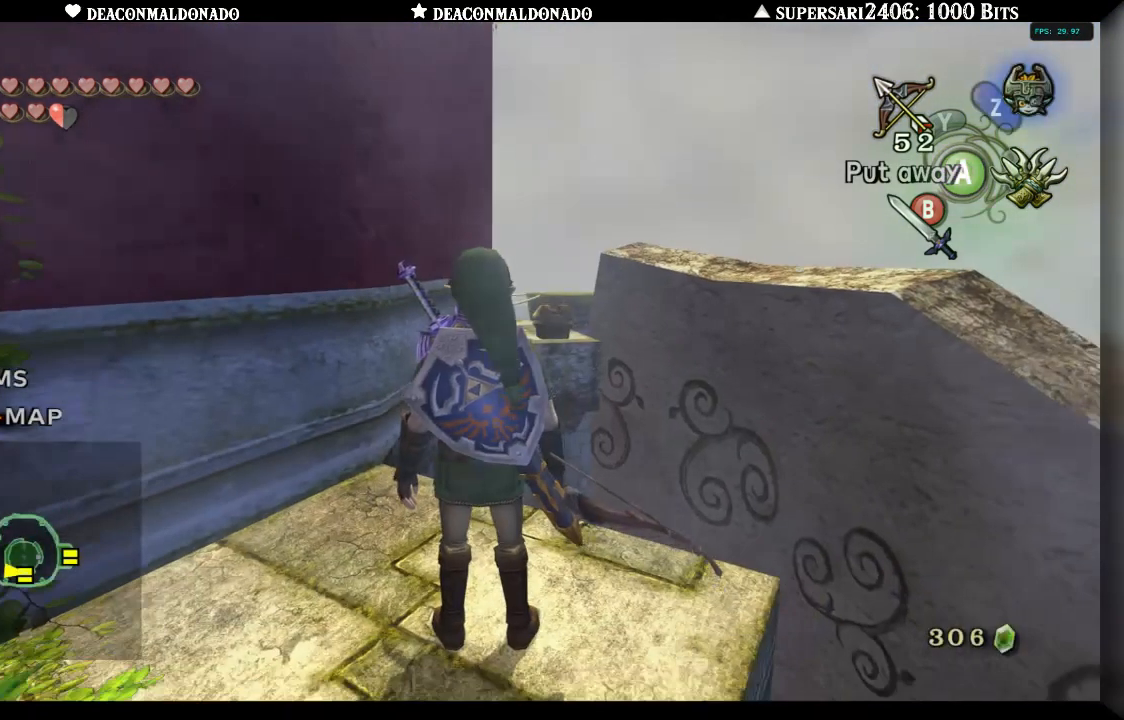
{"dt_ms": 1000, "buttons": ["L1"], "left_stick": "right", "right_stick": "center", "events": [[100, "L1", "down"], [200, "left_stick", "up-right"], [250, "left_stick", "center"], [633, "left_stick", "right"]]}
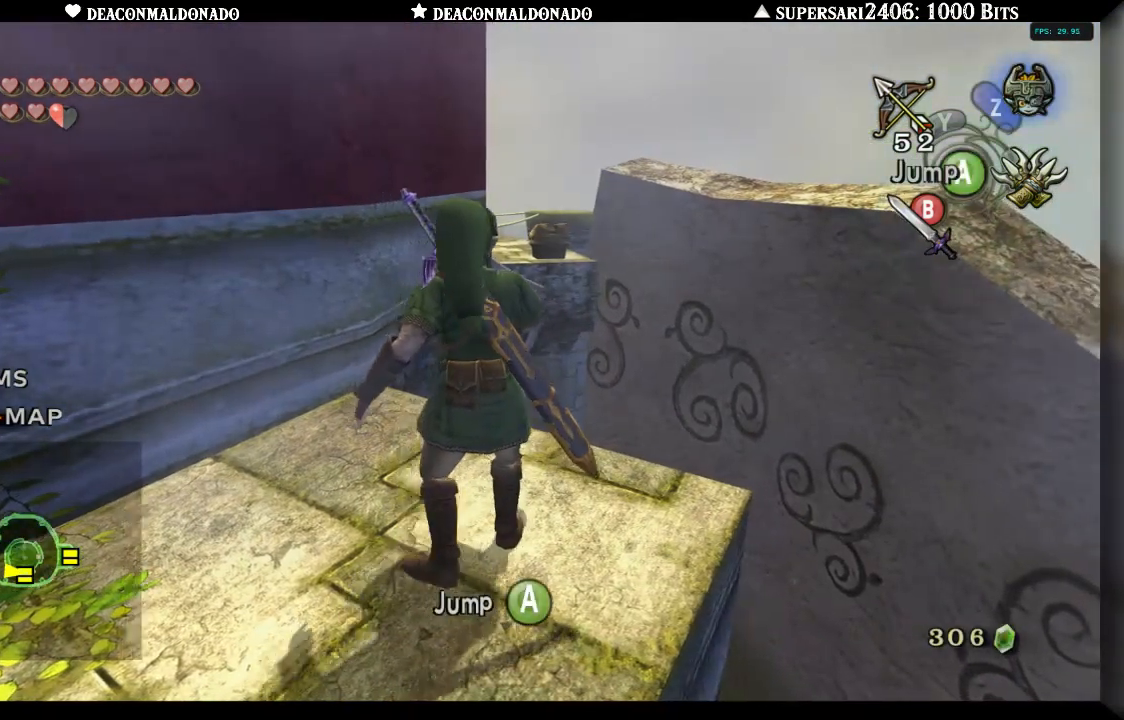
{"dt_ms": 500, "buttons": ["L1"], "left_stick": "up-right", "right_stick": "center", "events": [[200, "left_stick", "up-right"]]}
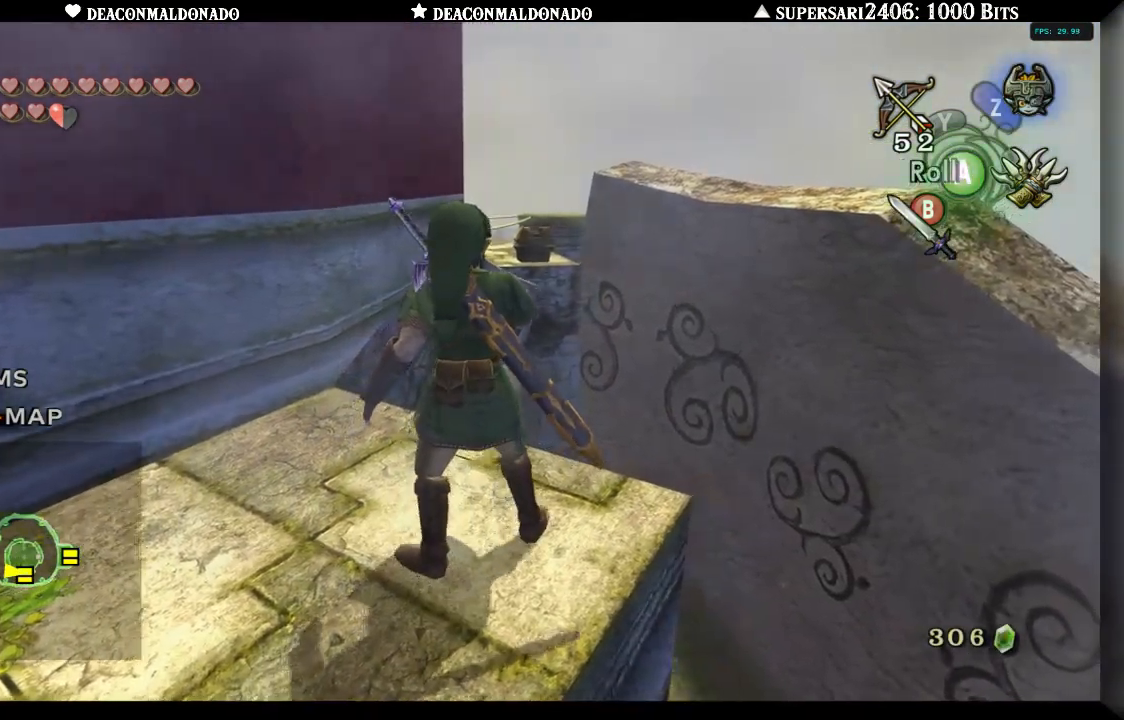
{"dt_ms": 1000, "buttons": ["L1"], "left_stick": "right", "right_stick": "center", "events": [[233, "left_stick", "right"]]}
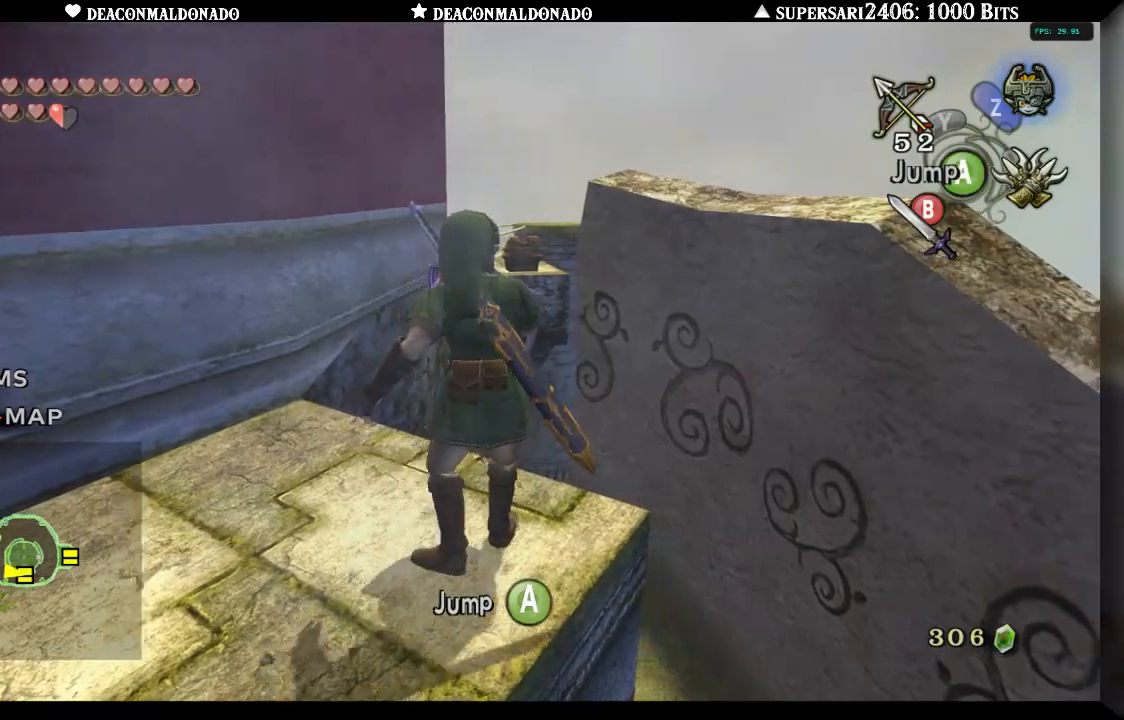
{"dt_ms": 500, "buttons": ["L1"], "left_stick": "center", "right_stick": "center", "events": [[250, "left_stick", "center"]]}
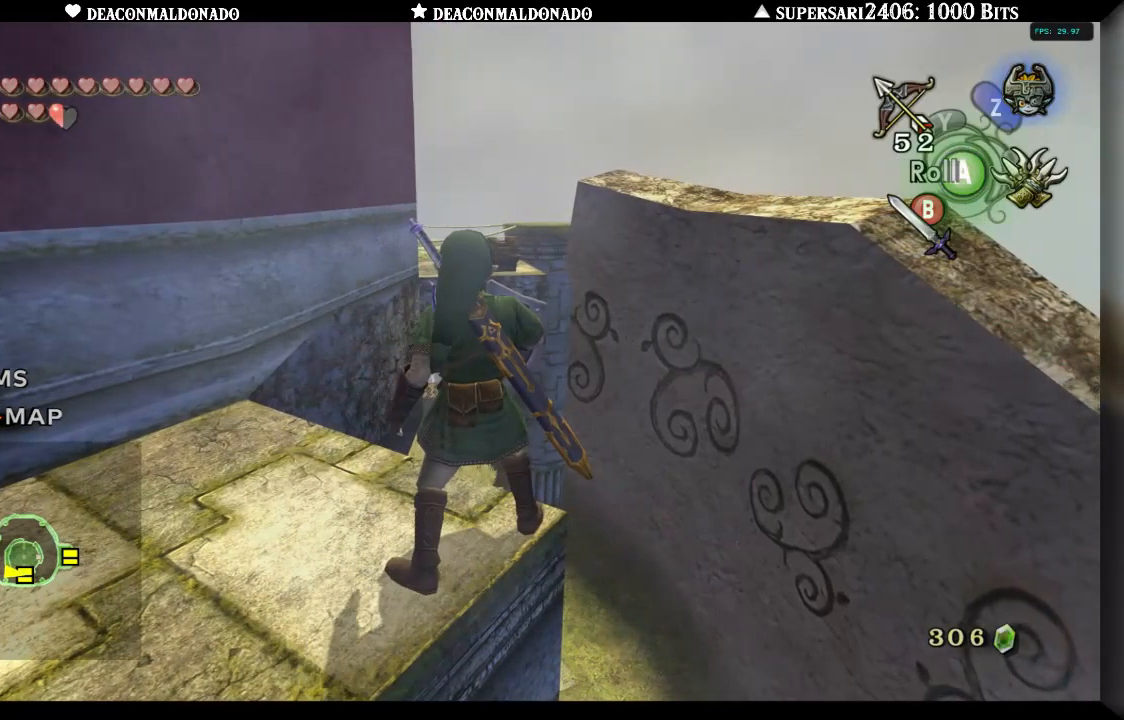
{"dt_ms": 500, "buttons": ["X"], "left_stick": "center", "right_stick": "center", "events": [[133, "L1", "up"], [233, "X", "down"]]}
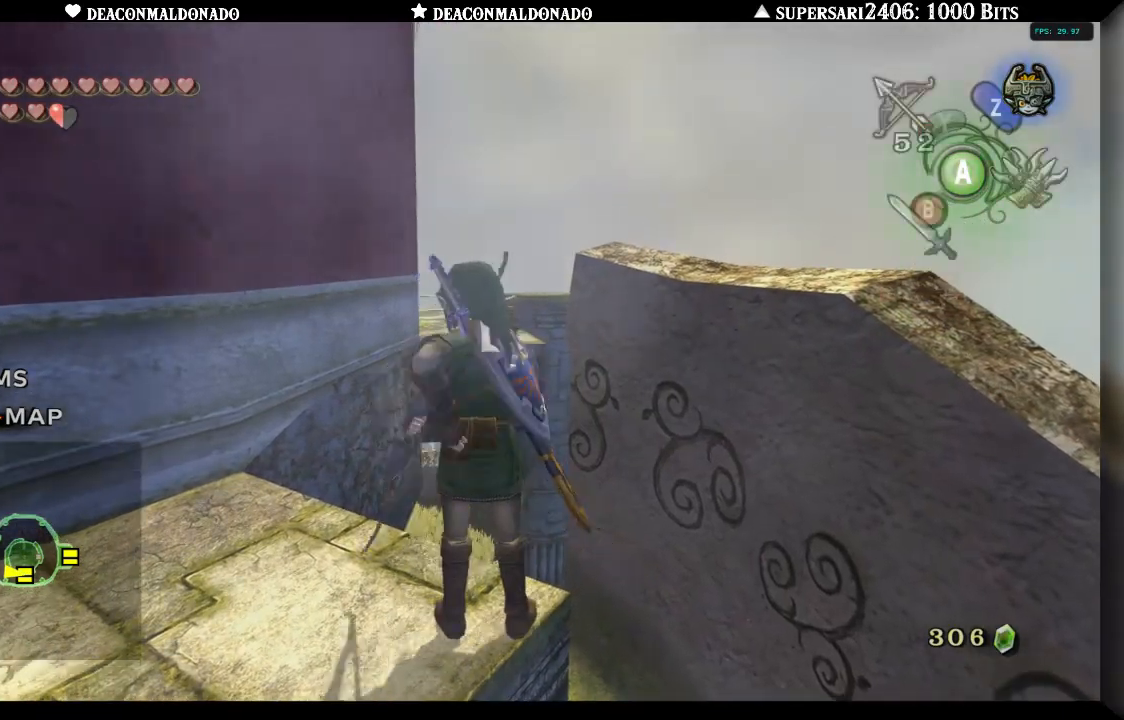
{"dt_ms": 500, "buttons": ["X"], "left_stick": "center", "right_stick": "center", "events": []}
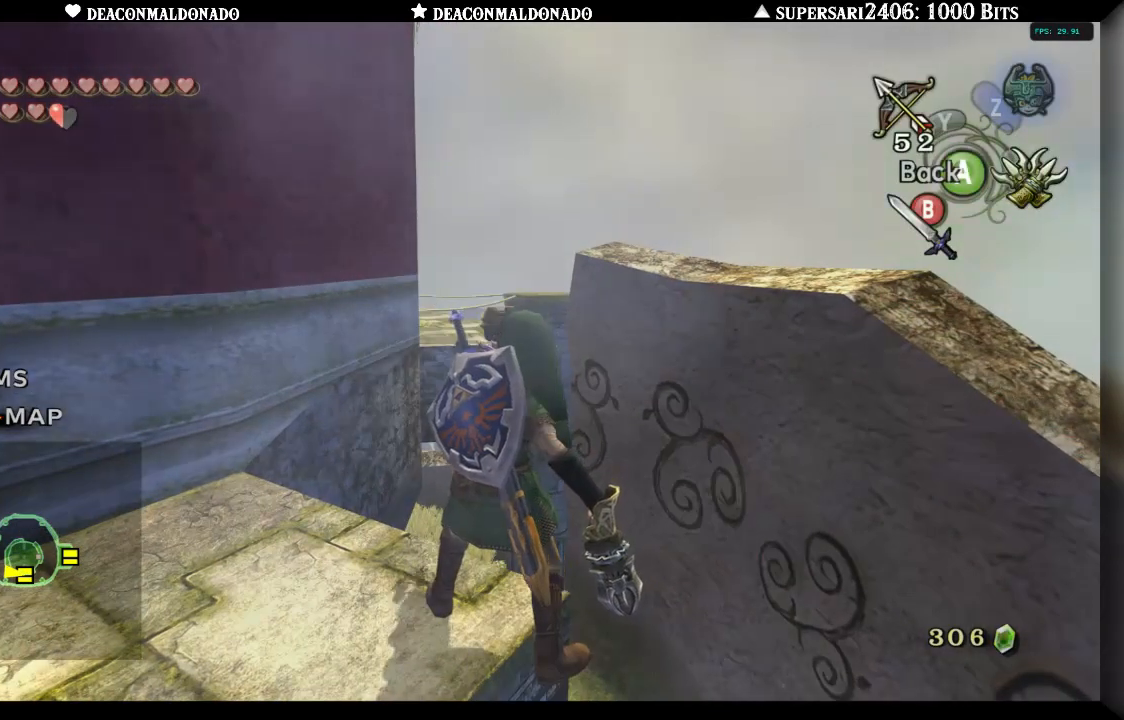
{"dt_ms": 500, "buttons": ["X"], "left_stick": "down", "right_stick": "center", "events": [[167, "left_stick", "down-left"], [333, "left_stick", "down"]]}
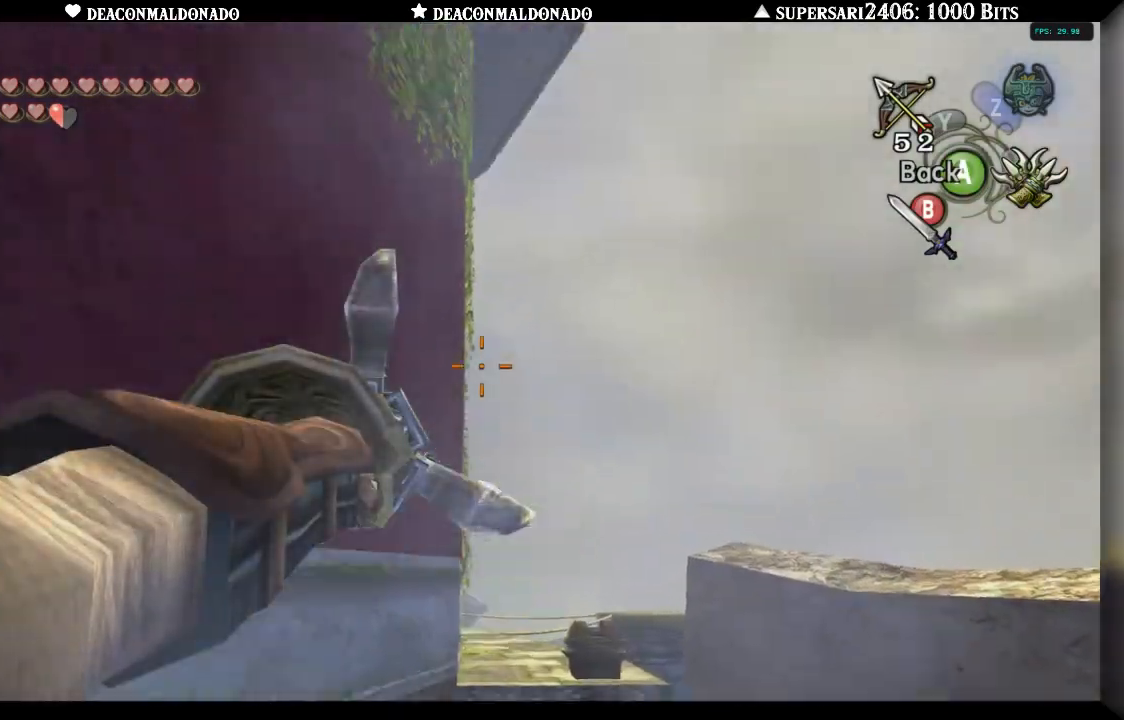
{"dt_ms": 1000, "buttons": ["X"], "left_stick": "center", "right_stick": "center", "events": [[333, "left_stick", "center"], [500, "left_stick", "left"], [583, "left_stick", "center"], [733, "left_stick", "down"], [833, "left_stick", "center"]]}
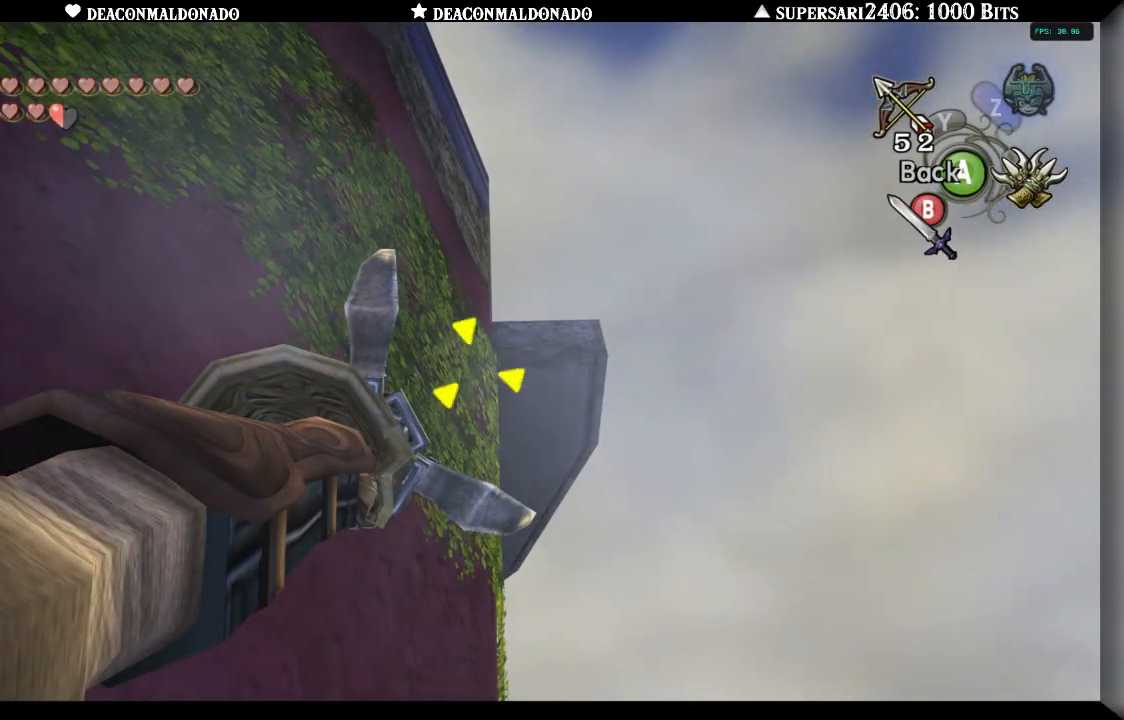
{"dt_ms": 1000, "buttons": [], "left_stick": "center", "right_stick": "center", "events": [[100, "left_stick", "down"], [183, "left_stick", "center"], [833, "X", "up"]]}
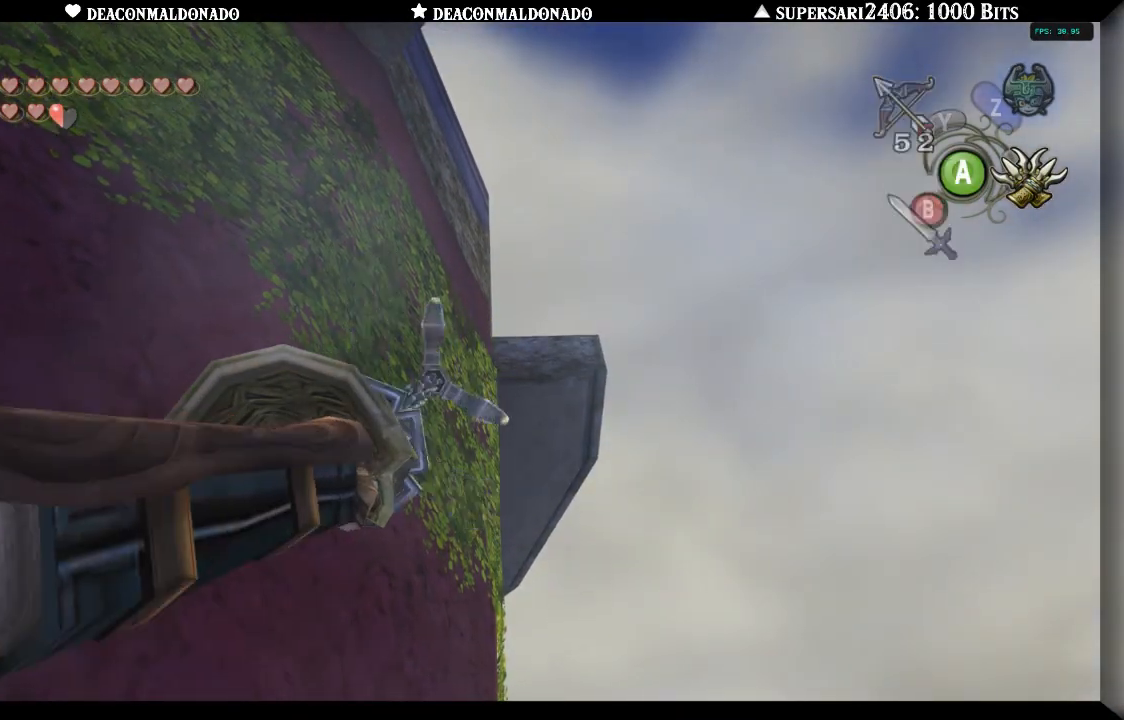
{"dt_ms": 500, "buttons": [], "left_stick": "center", "right_stick": "center", "events": []}
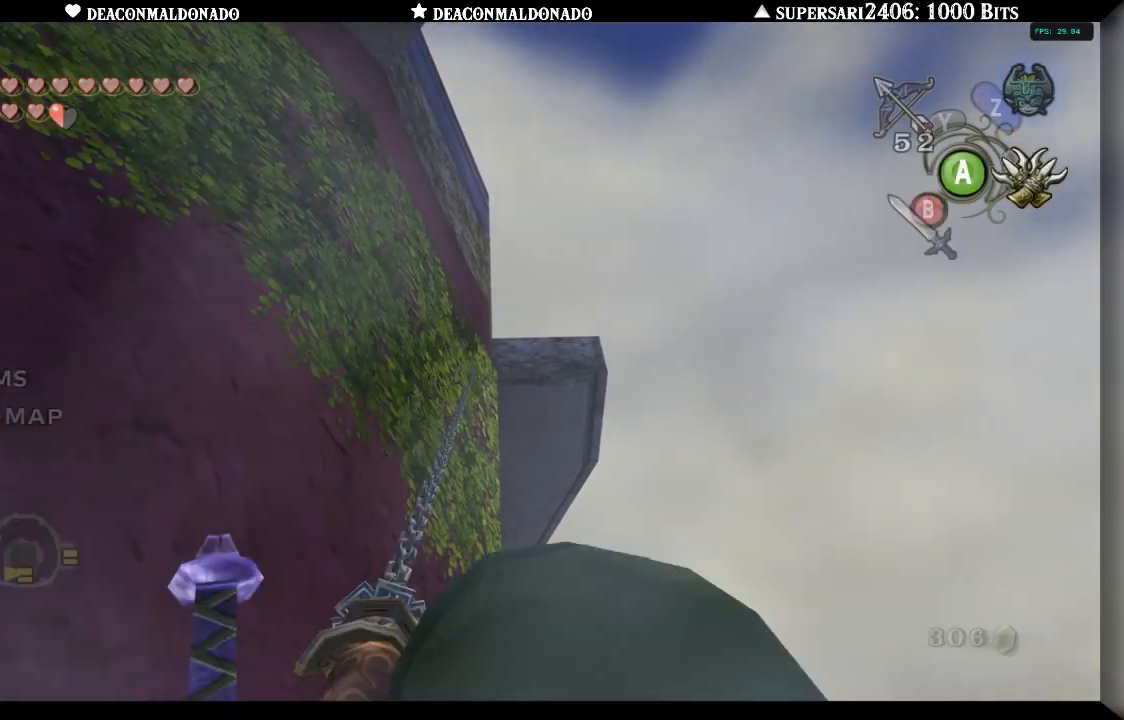
{"dt_ms": 500, "buttons": [], "left_stick": "center", "right_stick": "center", "events": []}
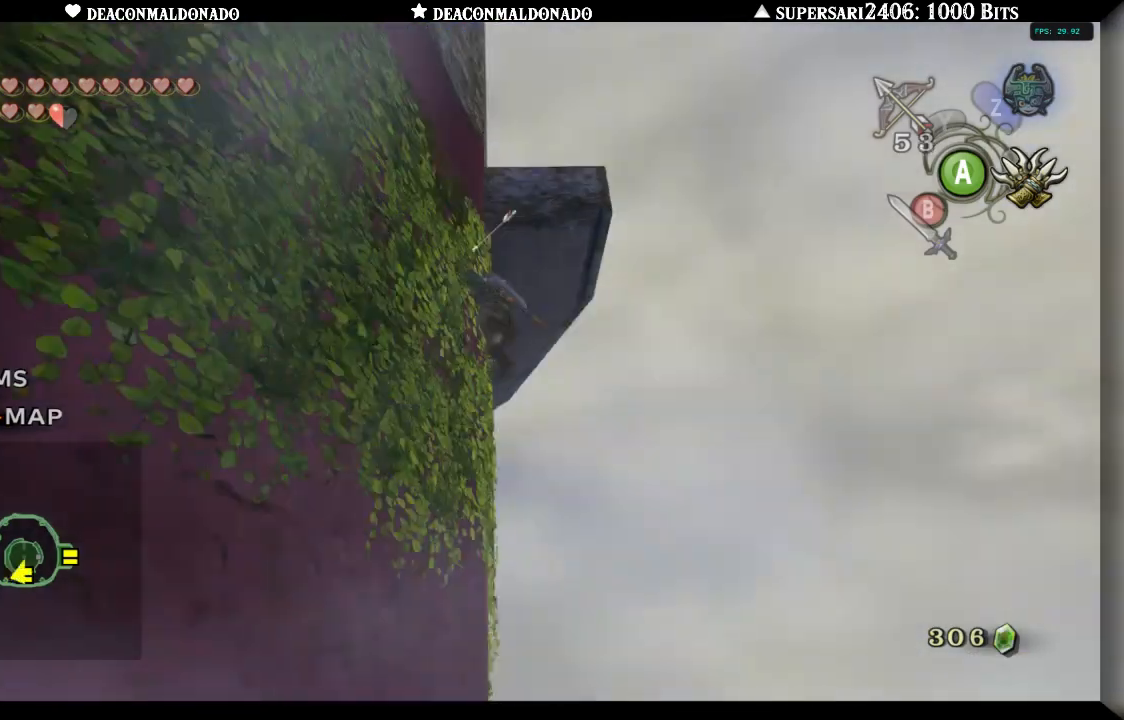
{"dt_ms": 500, "buttons": [], "left_stick": "right", "right_stick": "center", "events": [[200, "left_stick", "right"]]}
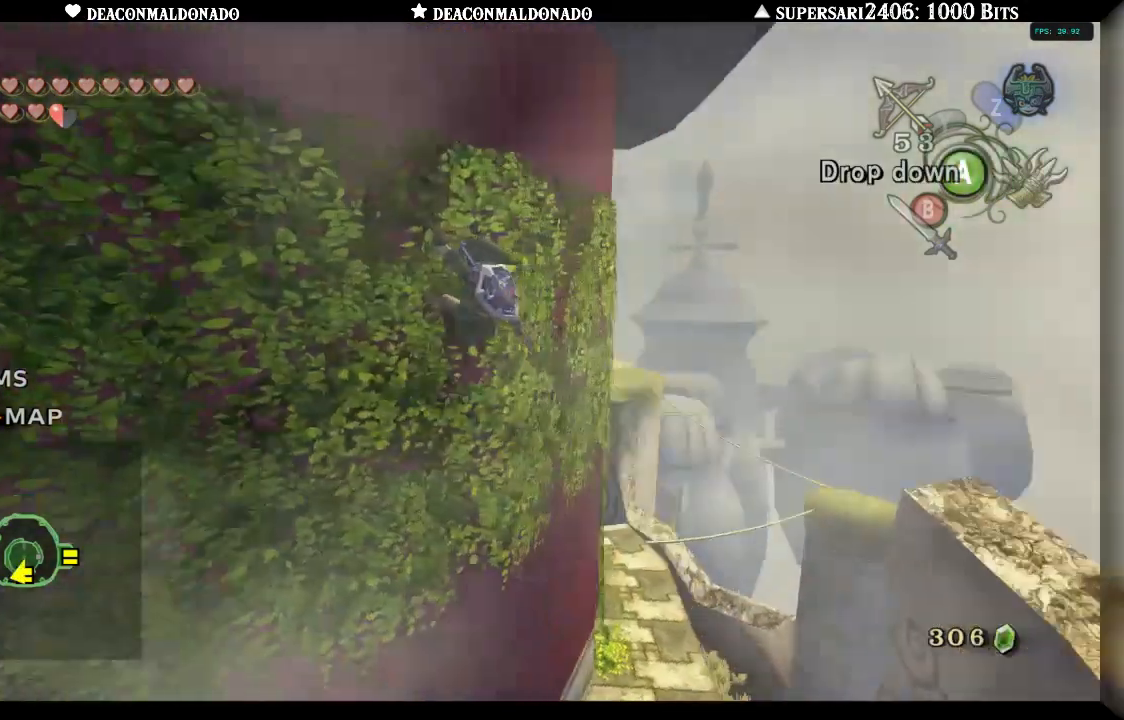
{"dt_ms": 500, "buttons": [], "left_stick": "right", "right_stick": "center", "events": []}
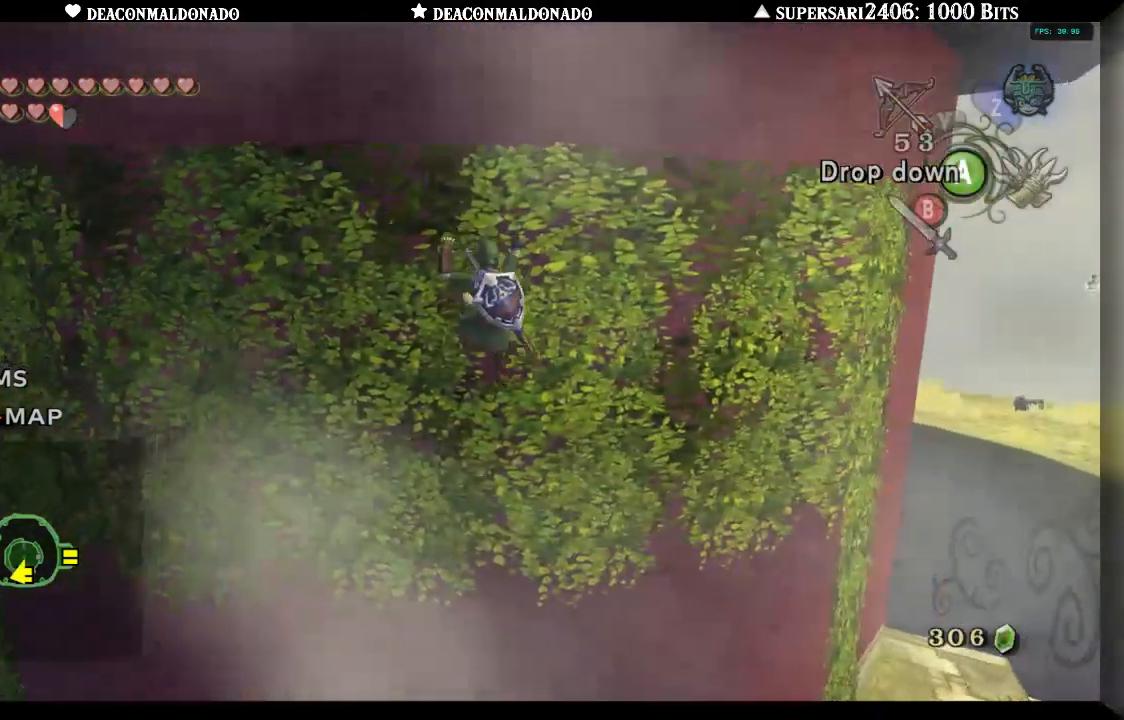
{"dt_ms": 500, "buttons": [], "left_stick": "right", "right_stick": "center", "events": []}
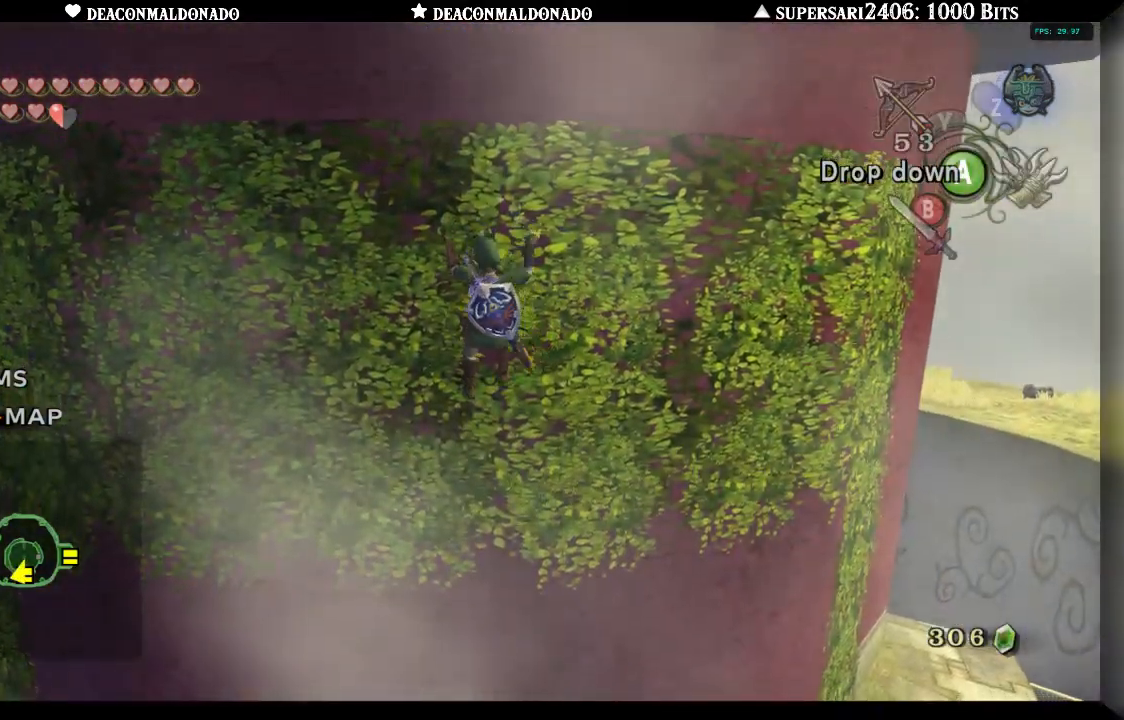
{"dt_ms": 500, "buttons": [], "left_stick": "right", "right_stick": "center", "events": [[17, "left_stick", "center"], [217, "left_stick", "right"]]}
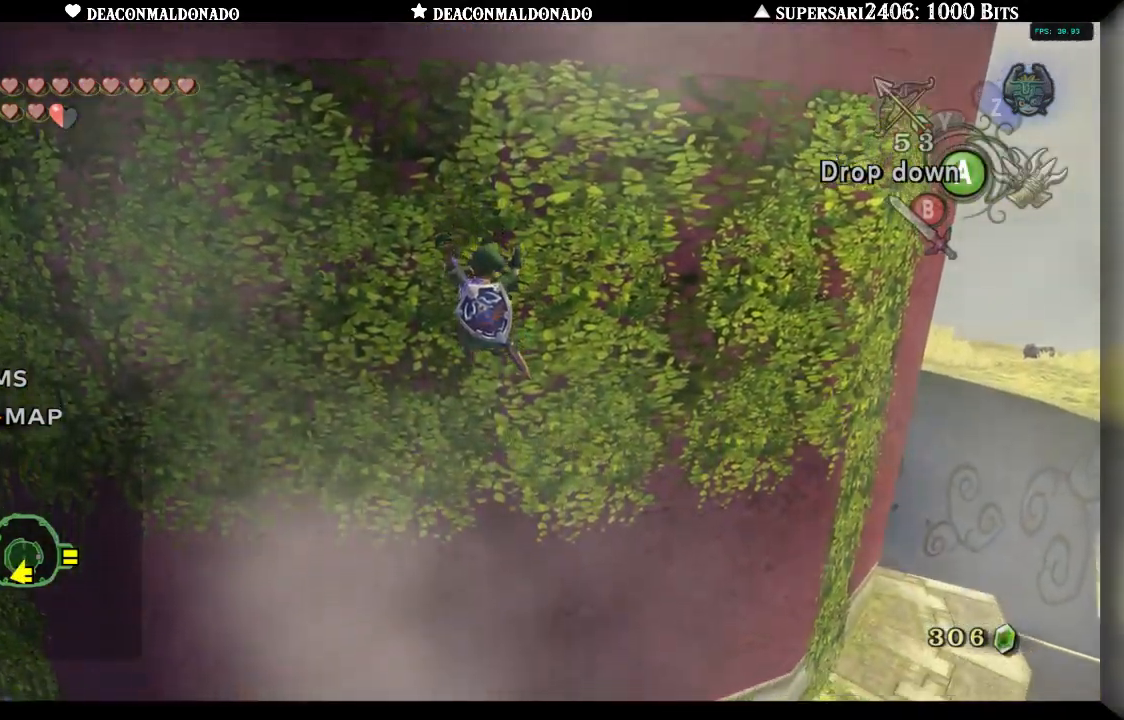
{"dt_ms": 500, "buttons": [], "left_stick": "right", "right_stick": "center", "events": []}
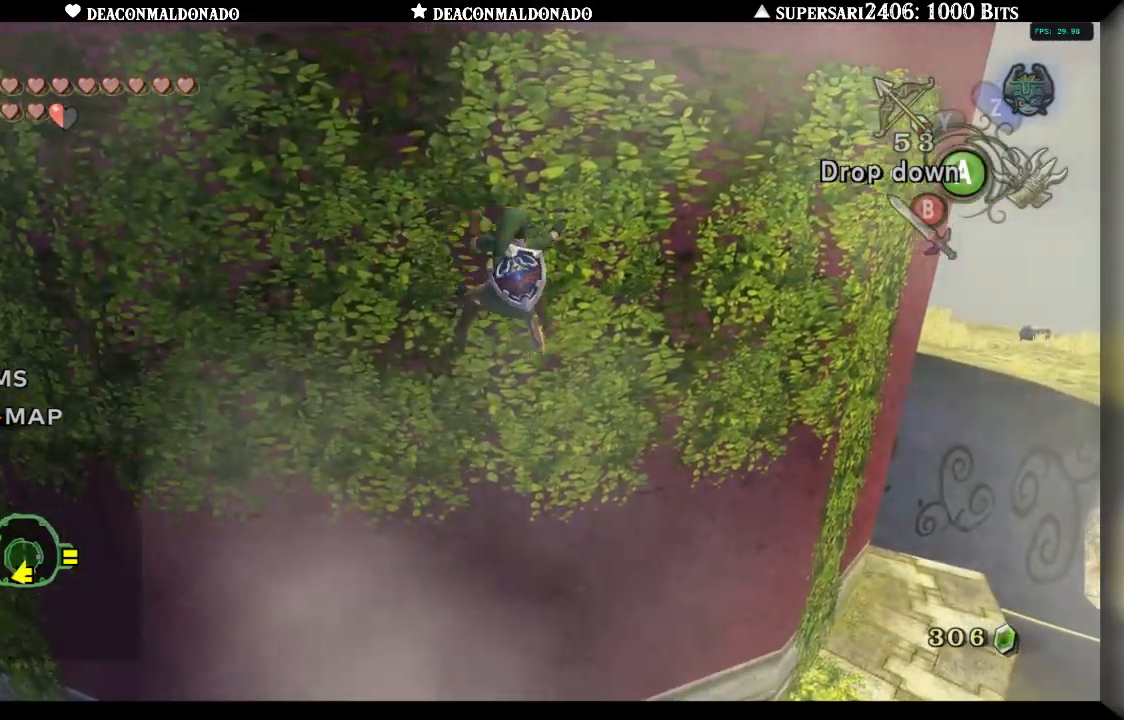
{"dt_ms": 500, "buttons": [], "left_stick": "right", "right_stick": "center", "events": []}
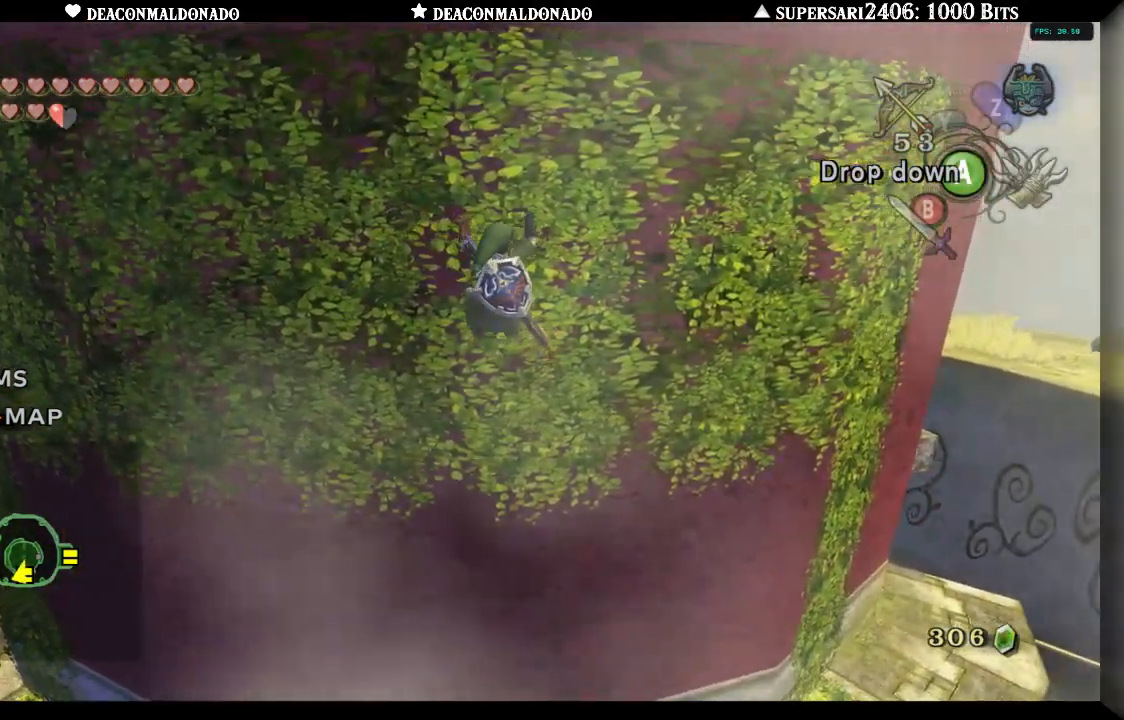
{"dt_ms": 500, "buttons": [], "left_stick": "right", "right_stick": "center", "events": []}
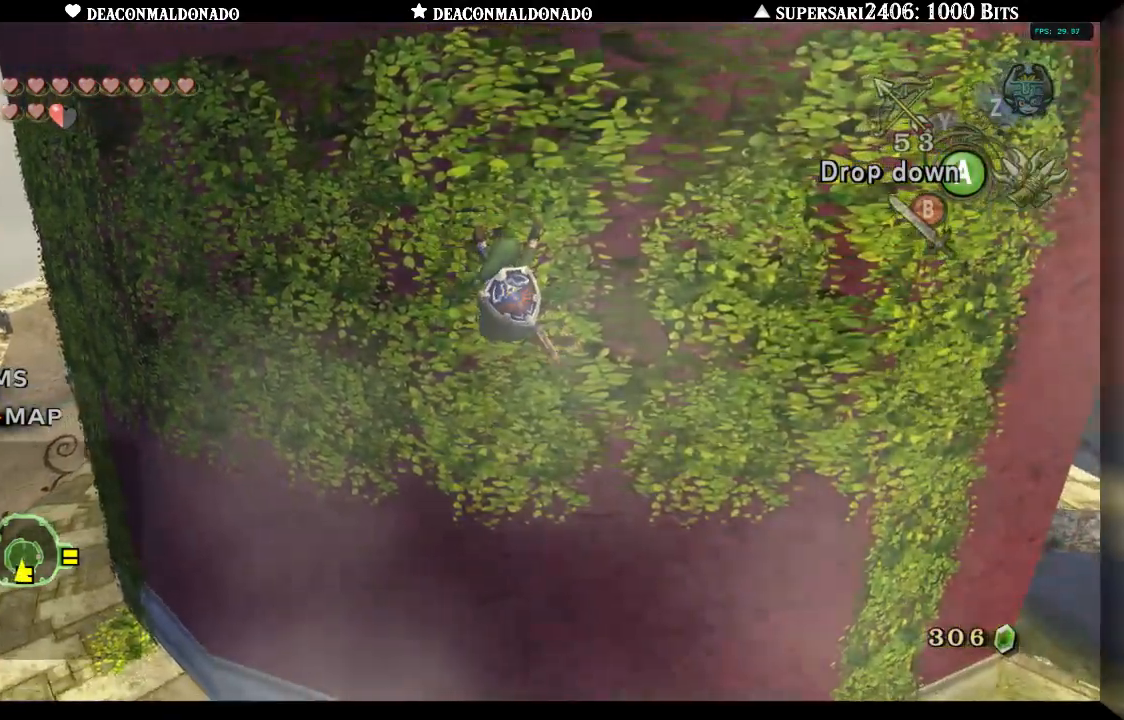
{"dt_ms": 500, "buttons": [], "left_stick": "right", "right_stick": "center", "events": []}
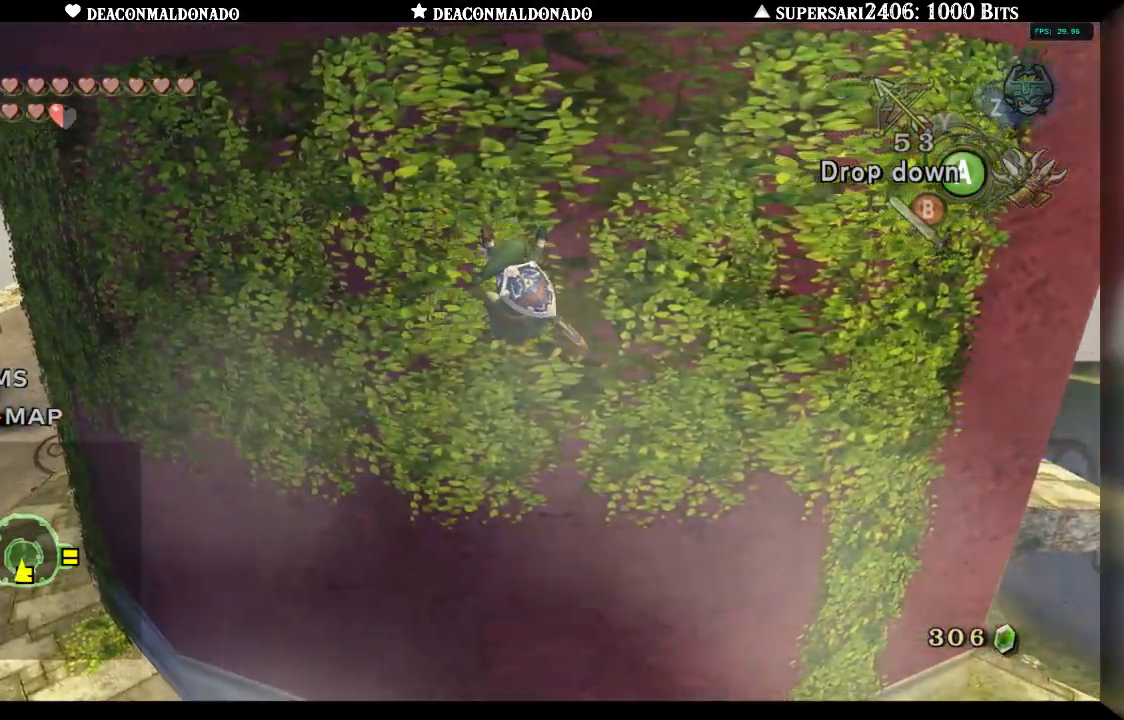
{"dt_ms": 500, "buttons": [], "left_stick": "right", "right_stick": "center", "events": []}
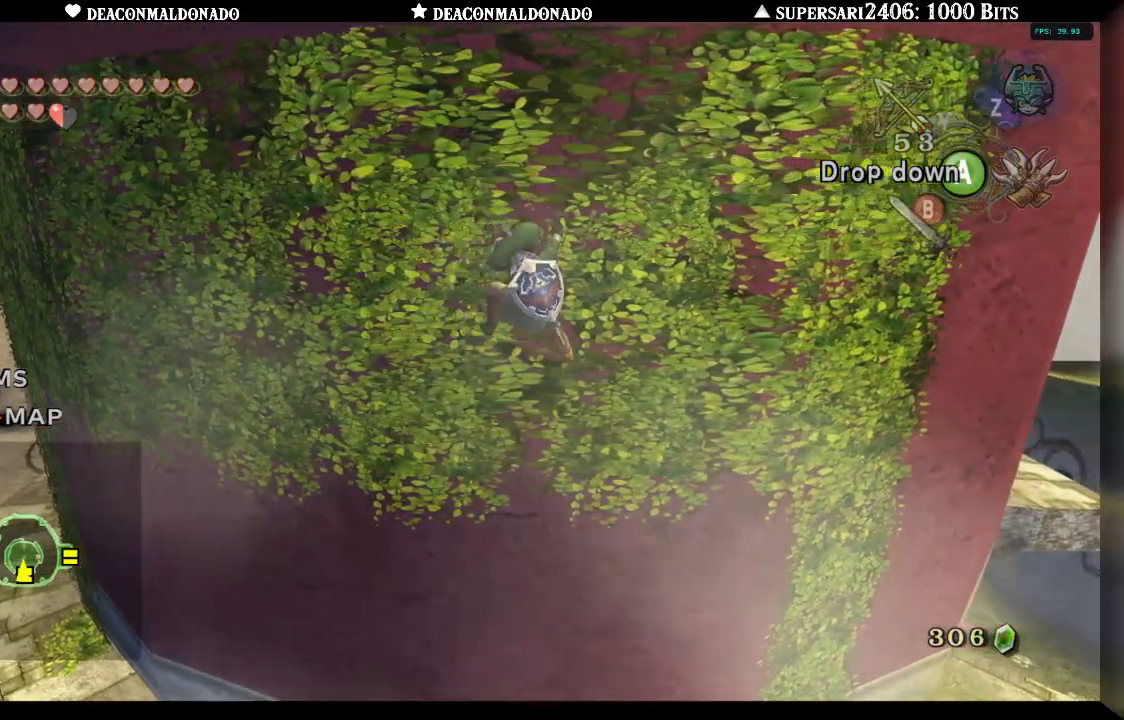
{"dt_ms": 500, "buttons": [], "left_stick": "right", "right_stick": "center", "events": []}